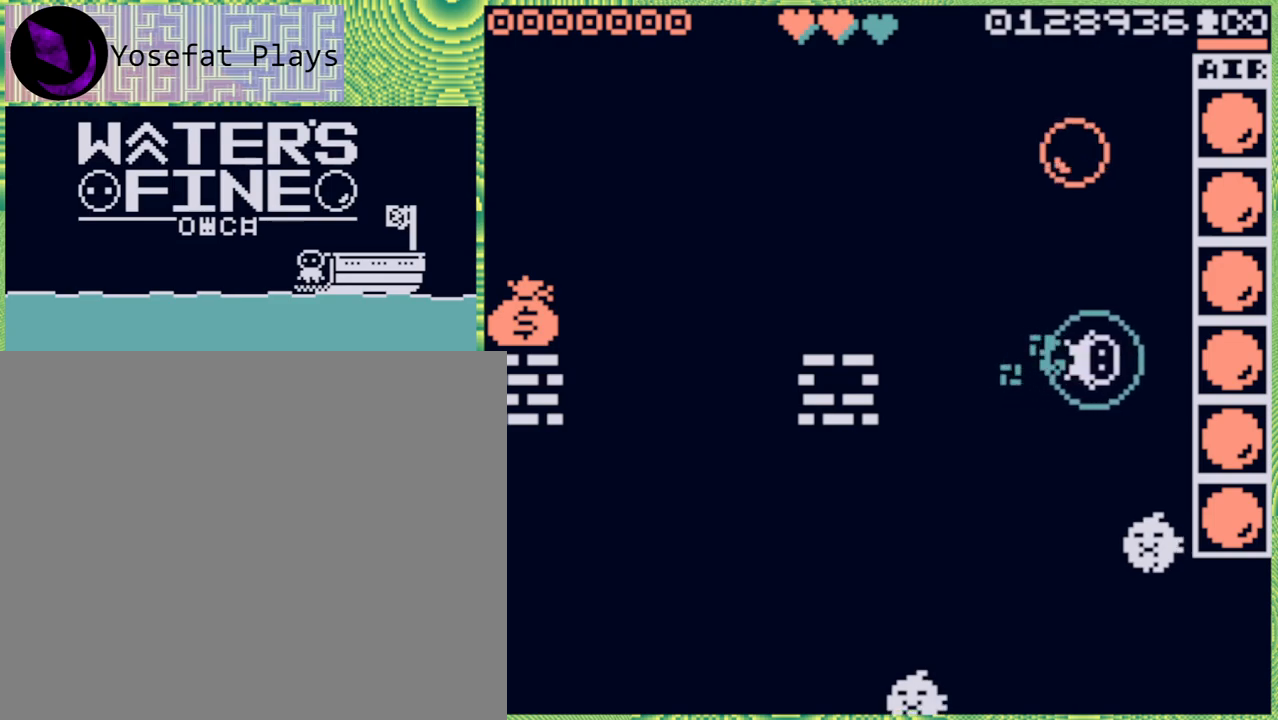
Gameplay with a controller (Nintendo layout); each line is a JSON object with the inputs held at the frame after it. "events" lists button and stick changes between this image and that frame as [ms after this image, input, new state], when the widget could be followed in between. Not read: L3 R3.
{"buttons": [], "left_stick": "center", "right_stick": "center", "events": [[183, "left_stick", "up"], [367, "left_stick", "center"]]}
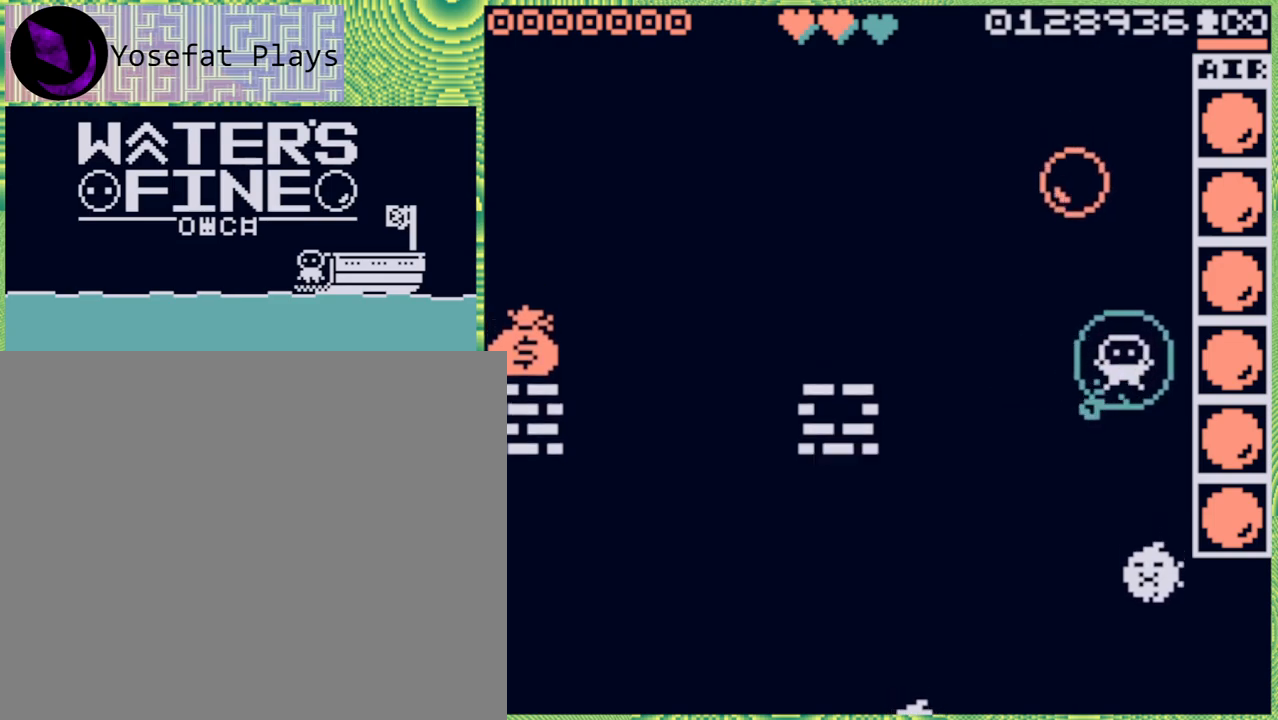
{"buttons": [], "left_stick": "center", "right_stick": "center", "events": [[133, "left_stick", "down-right"], [267, "left_stick", "center"]]}
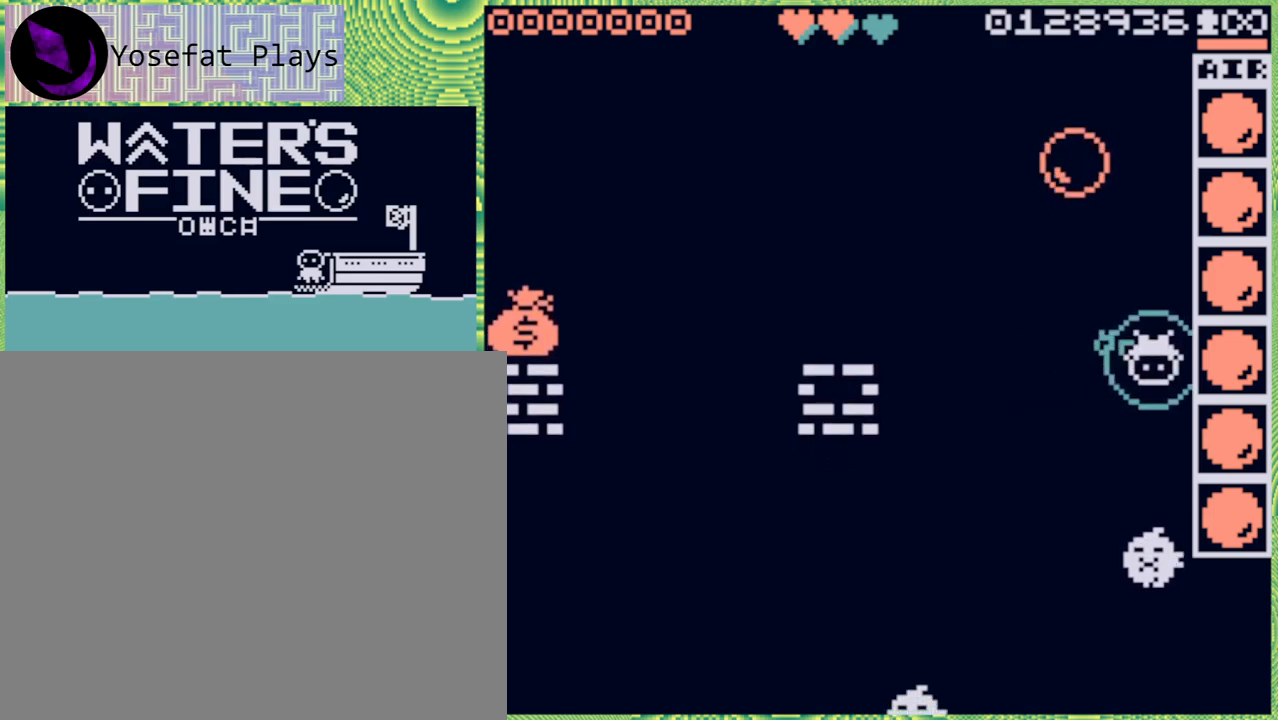
{"buttons": [], "left_stick": "center", "right_stick": "center", "events": [[200, "X", "down"], [283, "X", "up"]]}
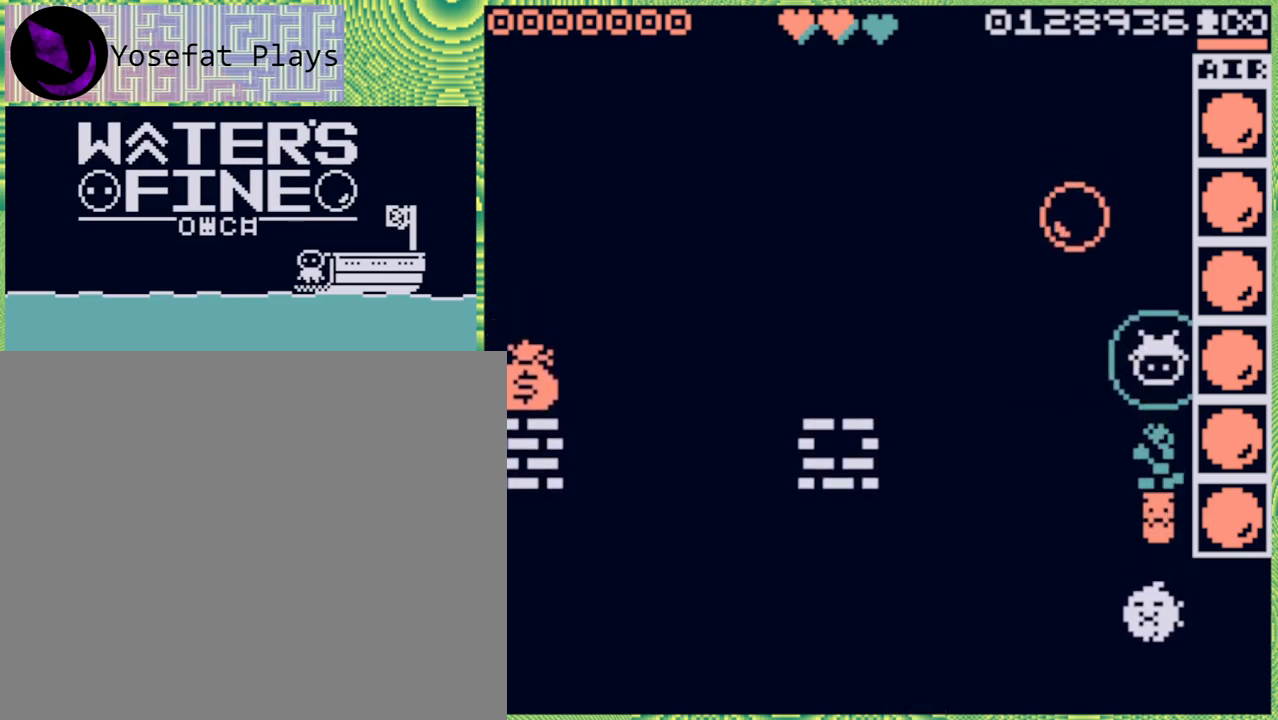
{"buttons": [], "left_stick": "down", "right_stick": "center", "events": [[317, "left_stick", "down"]]}
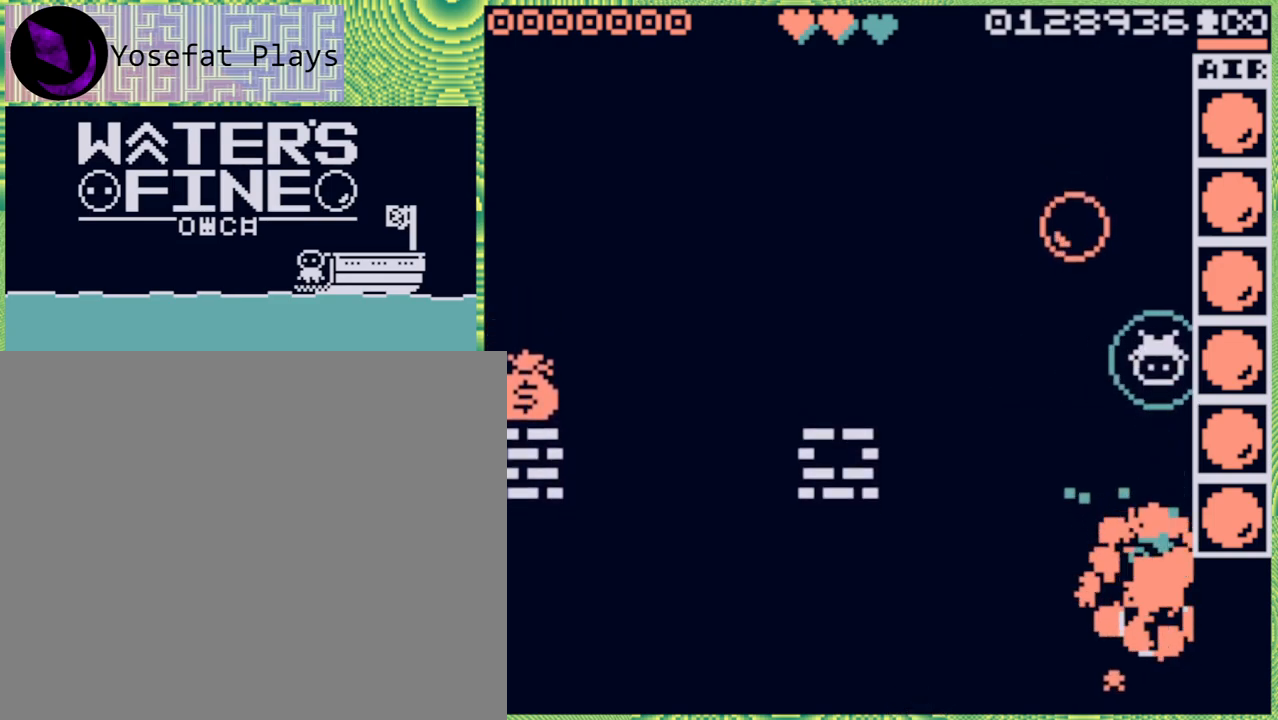
{"buttons": [], "left_stick": "left", "right_stick": "center", "events": [[167, "B", "down"], [300, "B", "up"], [383, "left_stick", "center"], [467, "left_stick", "left"]]}
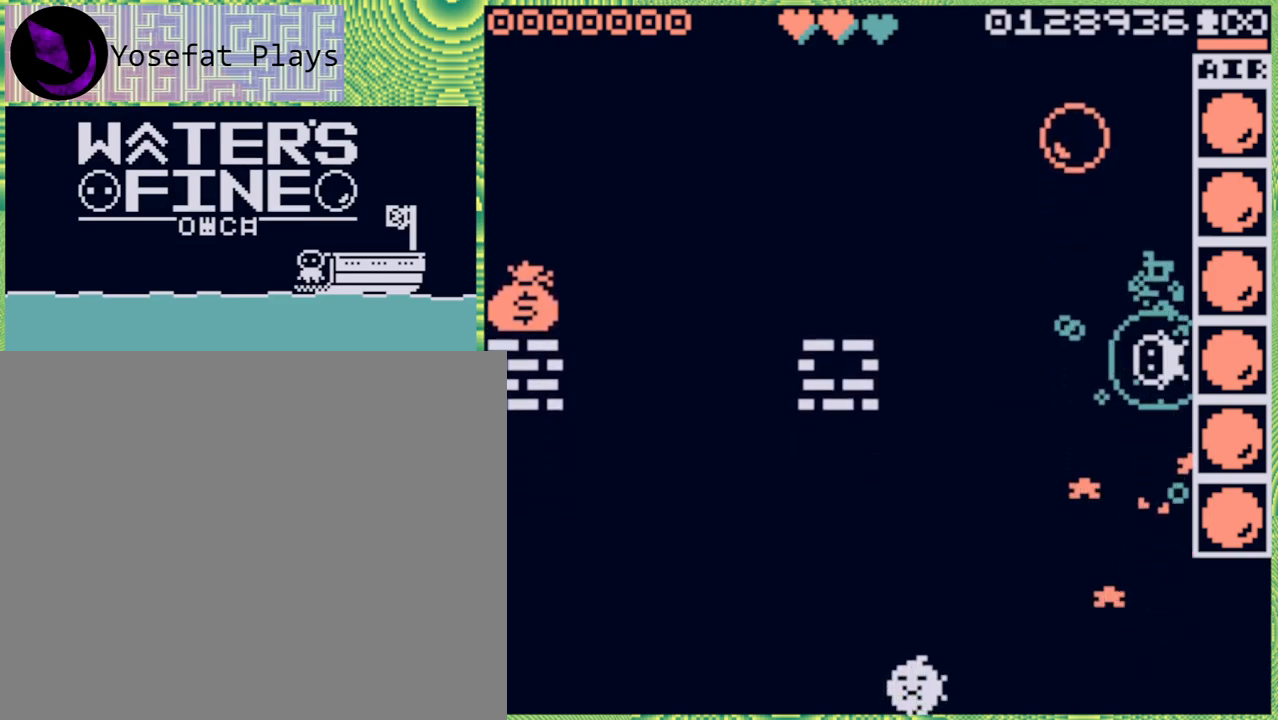
{"buttons": [], "left_stick": "left", "right_stick": "center", "events": [[67, "B", "down"], [150, "B", "up"]]}
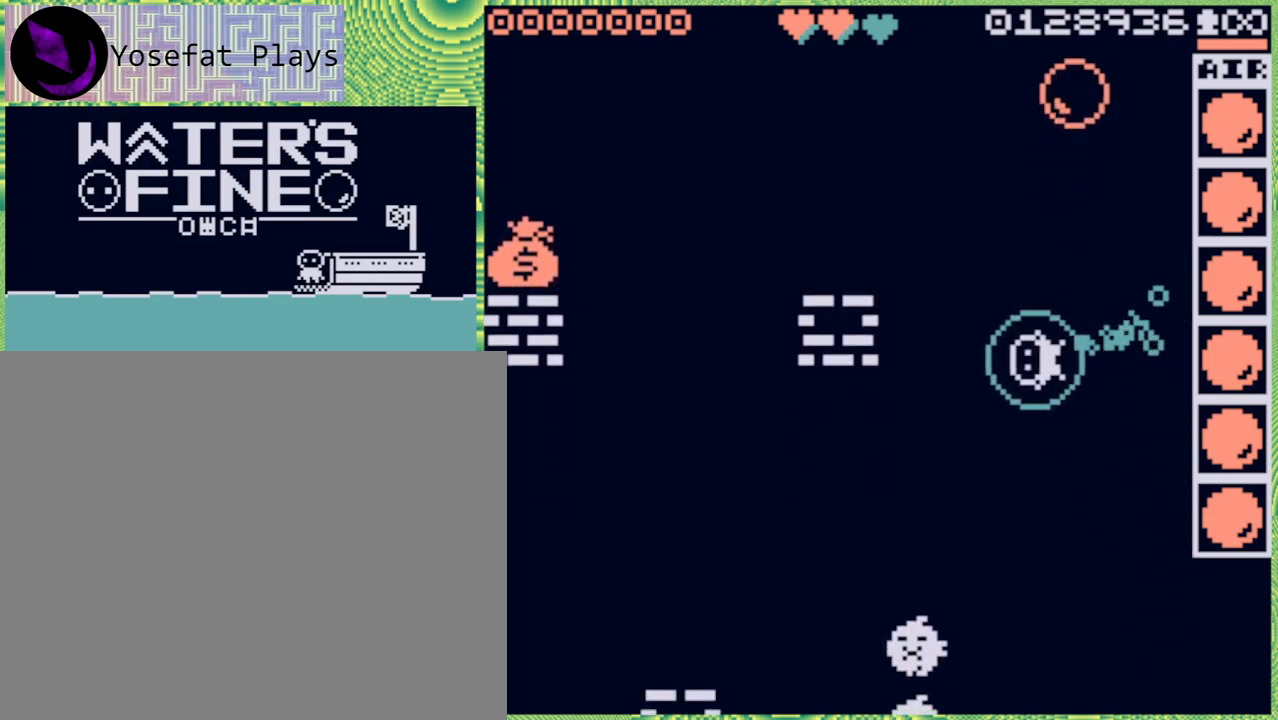
{"buttons": [], "left_stick": "center", "right_stick": "center", "events": [[133, "B", "down"], [200, "B", "up"], [283, "left_stick", "center"]]}
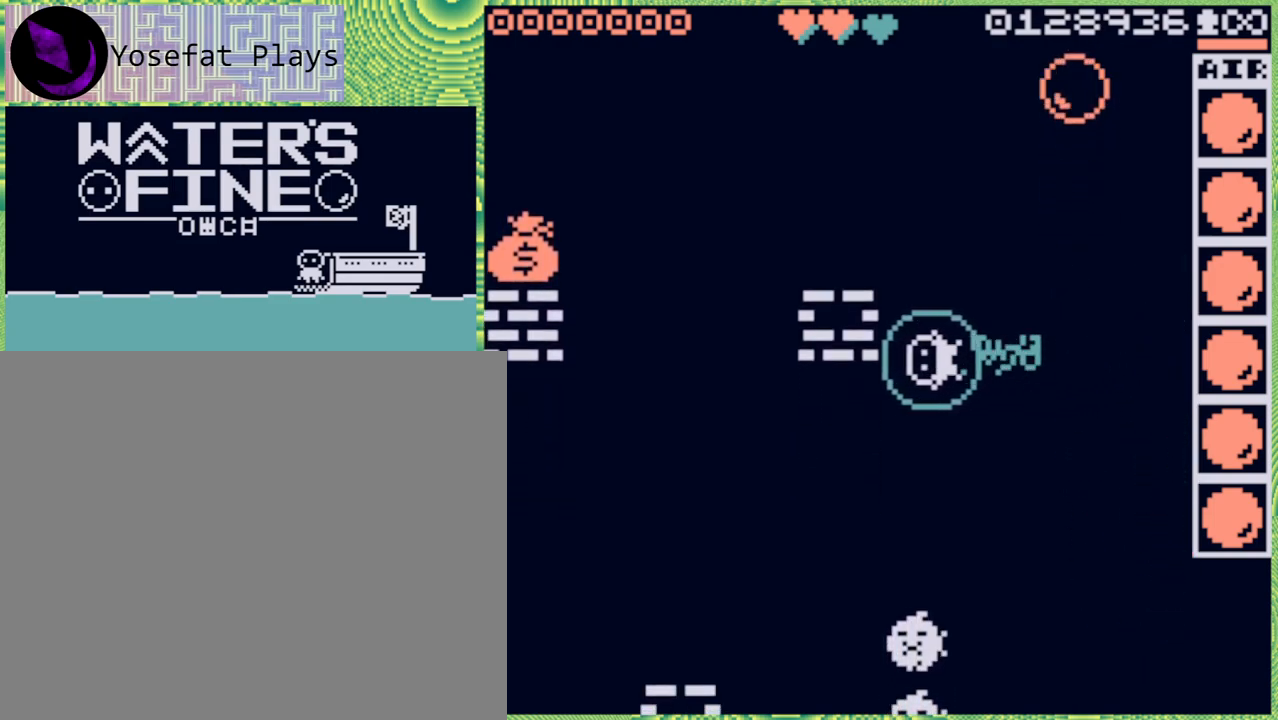
{"buttons": [], "left_stick": "down", "right_stick": "center", "events": [[467, "left_stick", "down"]]}
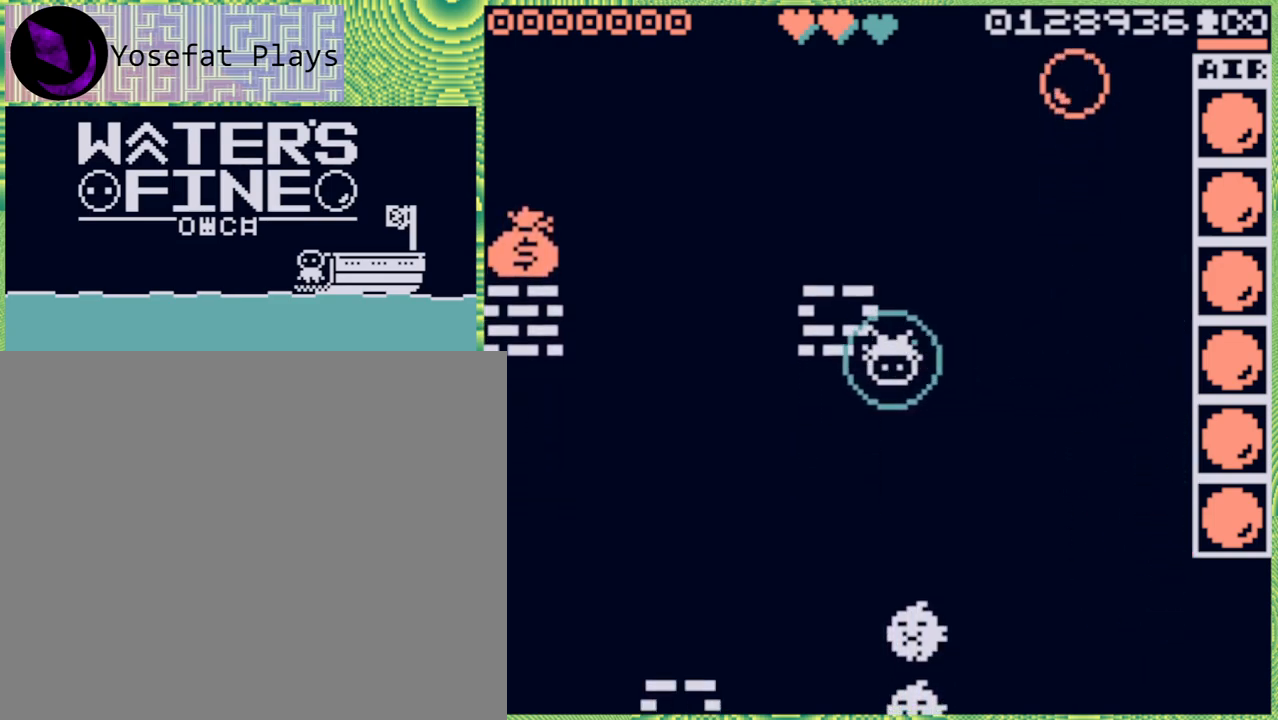
{"buttons": ["X"], "left_stick": "center", "right_stick": "center", "events": [[133, "left_stick", "center"], [433, "X", "down"]]}
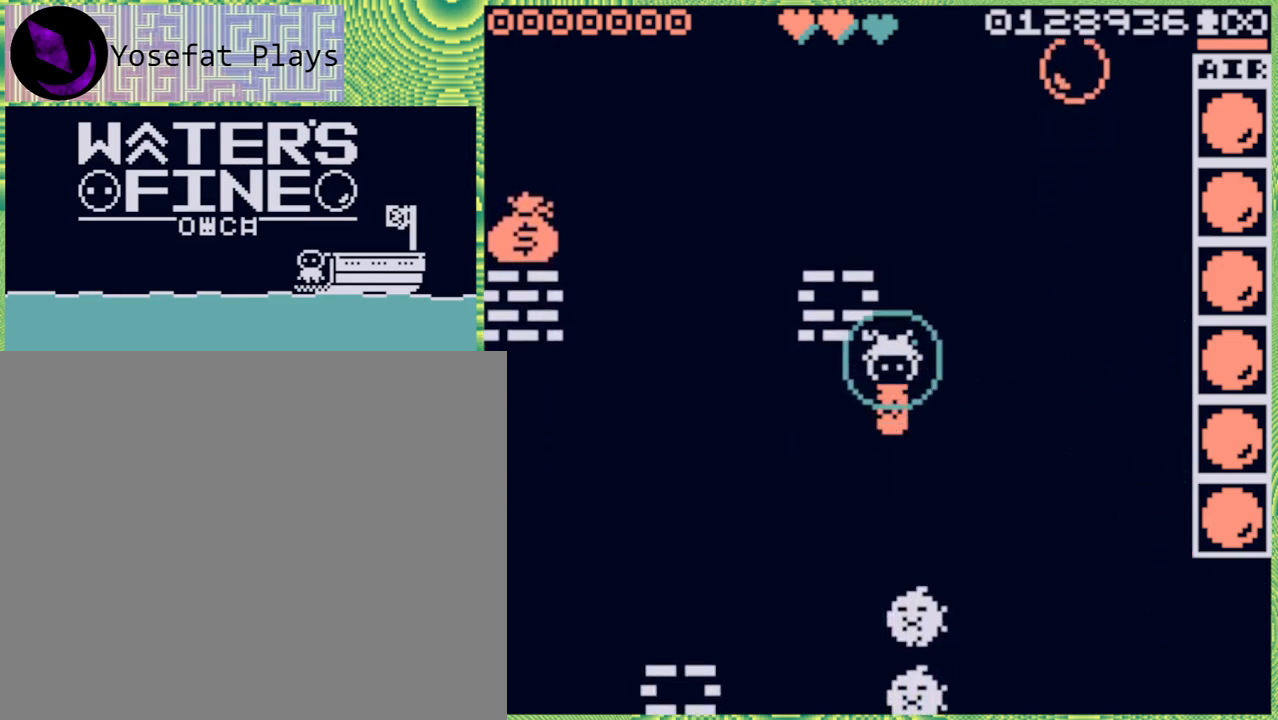
{"buttons": [], "left_stick": "down", "right_stick": "center", "events": [[33, "X", "up"], [150, "X", "down"], [183, "X", "up"], [483, "left_stick", "down"]]}
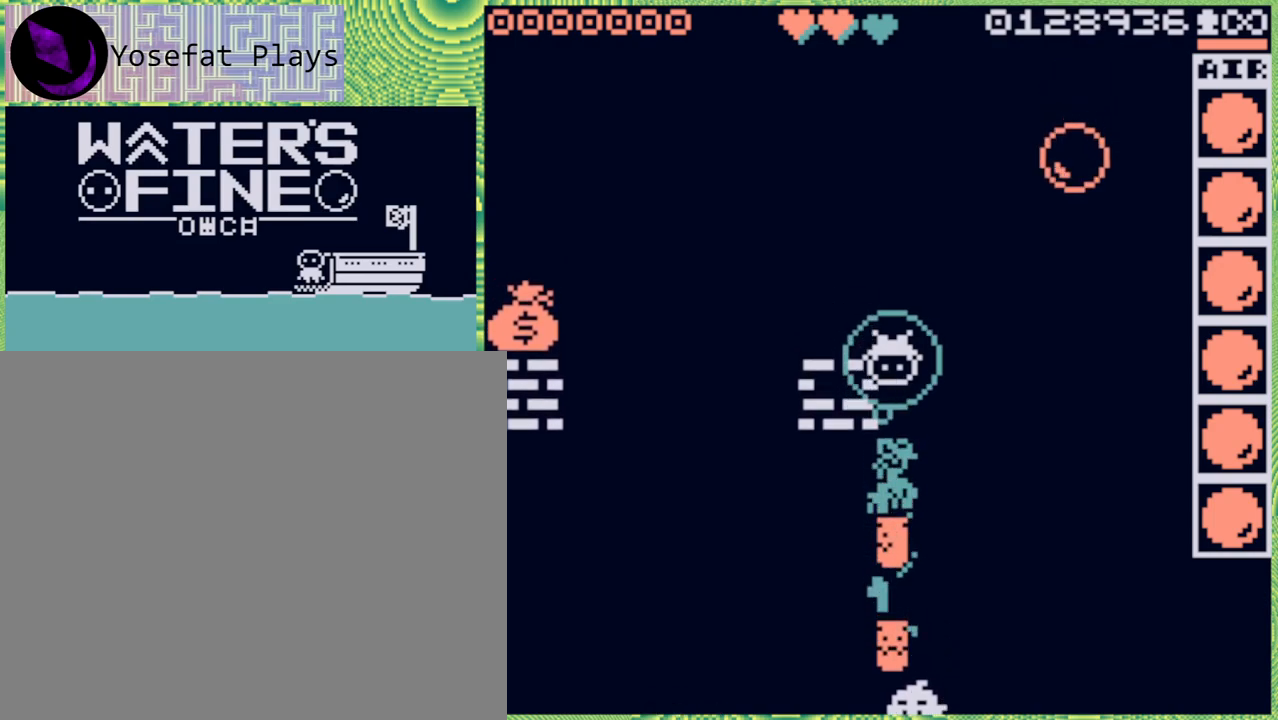
{"buttons": [], "left_stick": "down", "right_stick": "center", "events": [[133, "B", "down"], [267, "B", "up"]]}
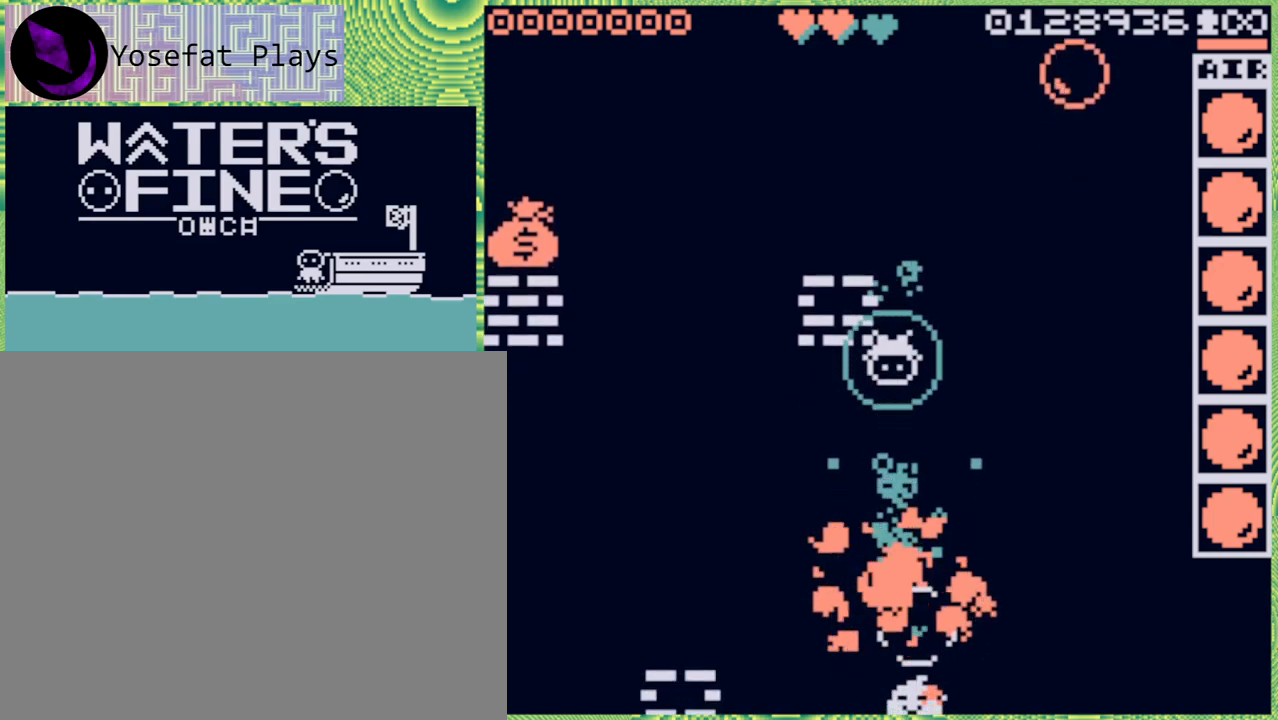
{"buttons": [], "left_stick": "down", "right_stick": "center", "events": [[33, "left_stick", "center"], [300, "left_stick", "down"]]}
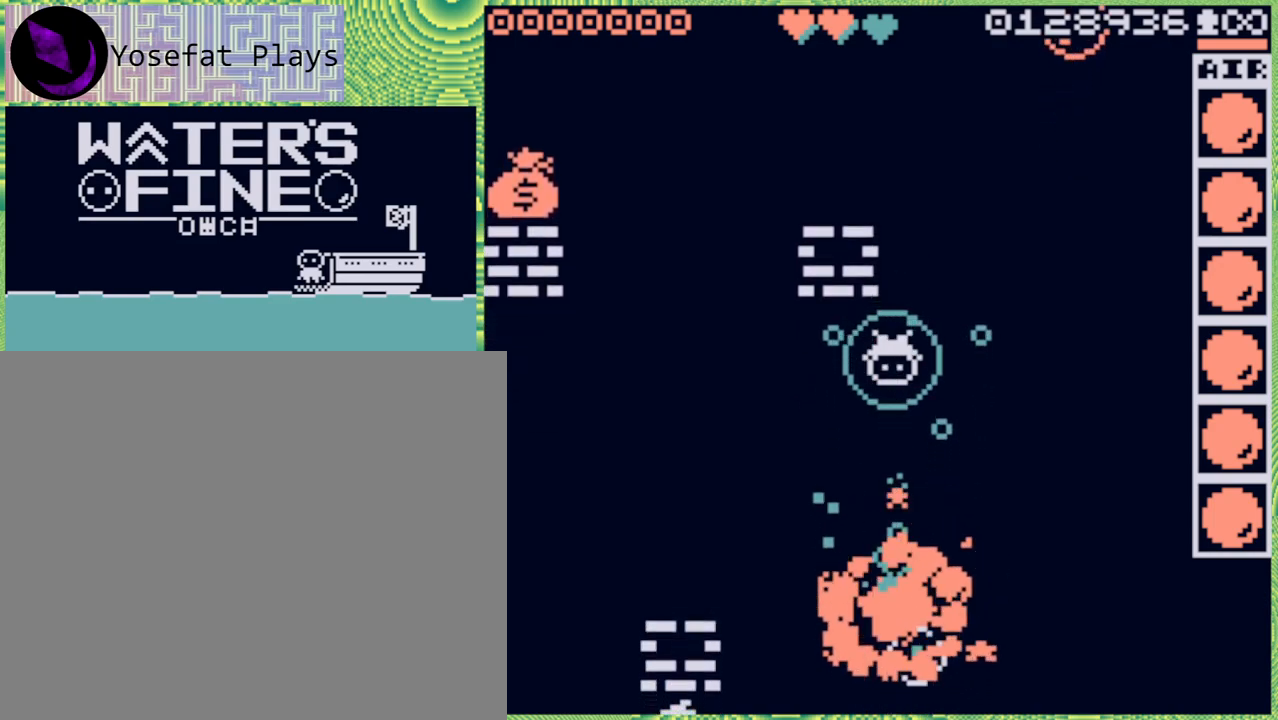
{"buttons": [], "left_stick": "center", "right_stick": "center", "events": [[17, "B", "down"], [117, "B", "up"], [317, "left_stick", "center"]]}
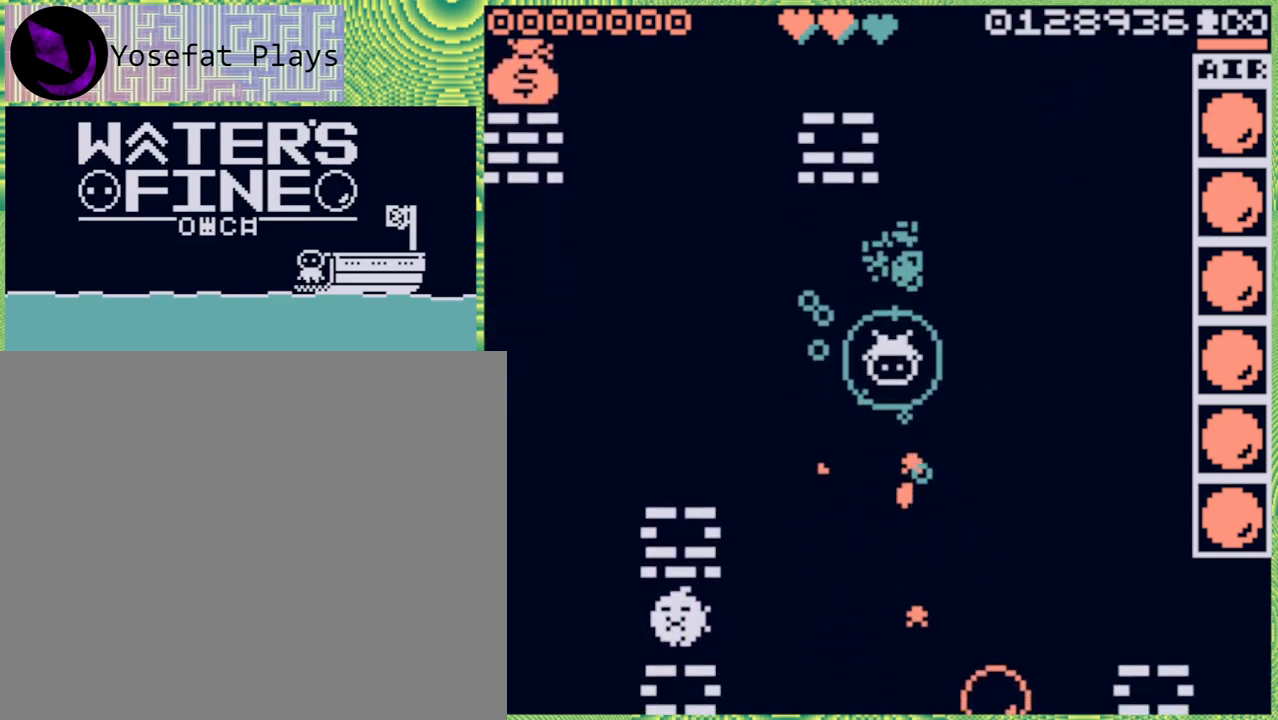
{"buttons": [], "left_stick": "left", "right_stick": "center", "events": [[150, "left_stick", "left"]]}
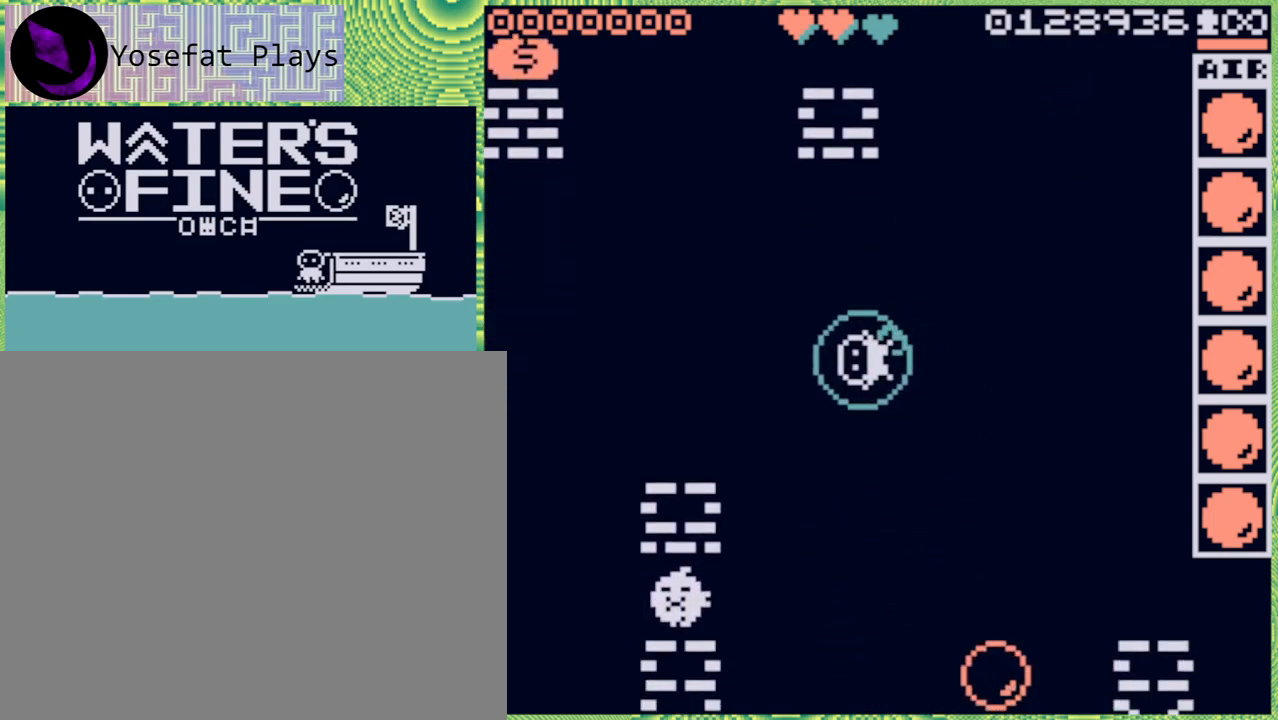
{"buttons": [], "left_stick": "left", "right_stick": "center", "events": [[167, "B", "down"], [267, "B", "up"]]}
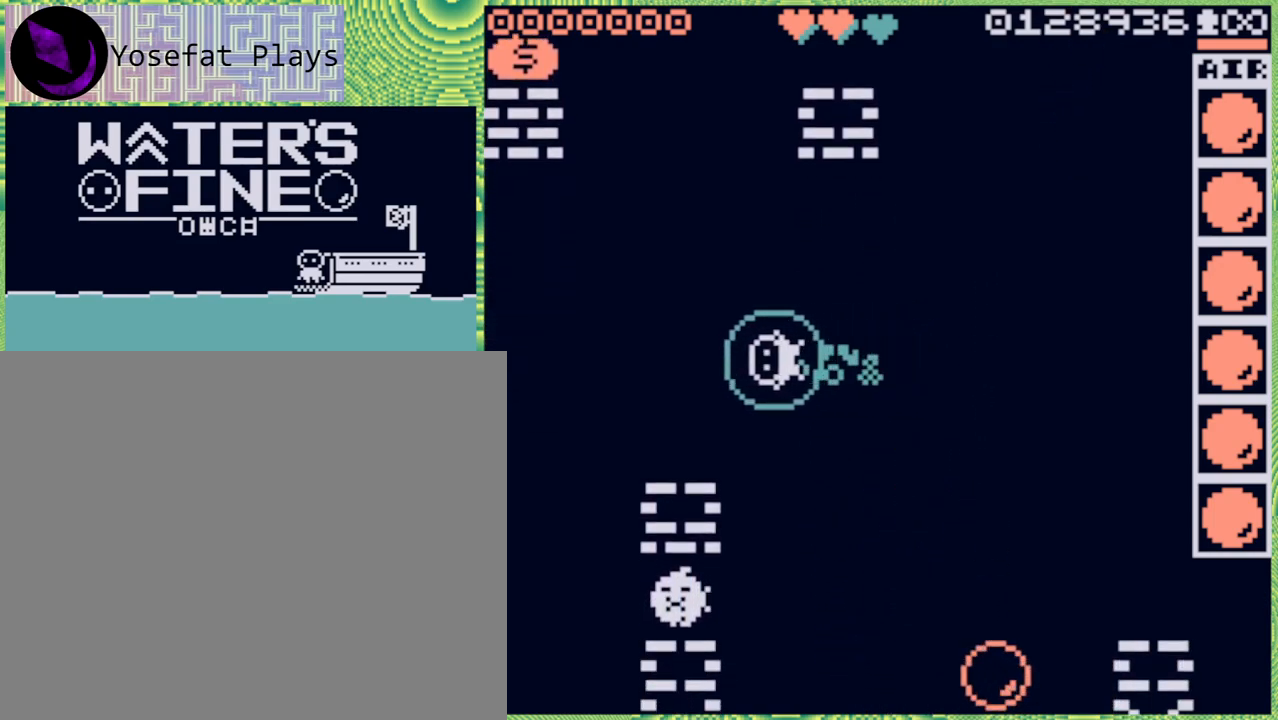
{"buttons": [], "left_stick": "center", "right_stick": "center", "events": [[100, "left_stick", "center"], [317, "left_stick", "left"], [483, "left_stick", "center"]]}
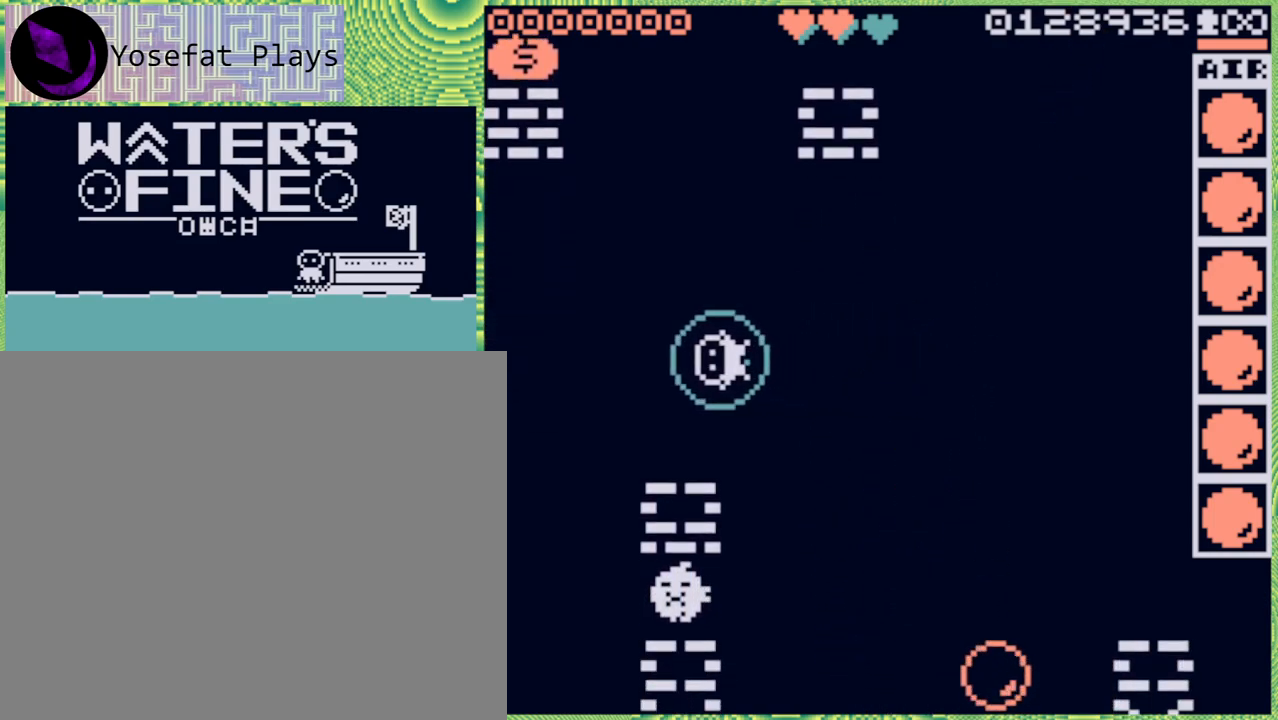
{"buttons": [], "left_stick": "center", "right_stick": "center", "events": [[183, "left_stick", "up"], [400, "left_stick", "center"]]}
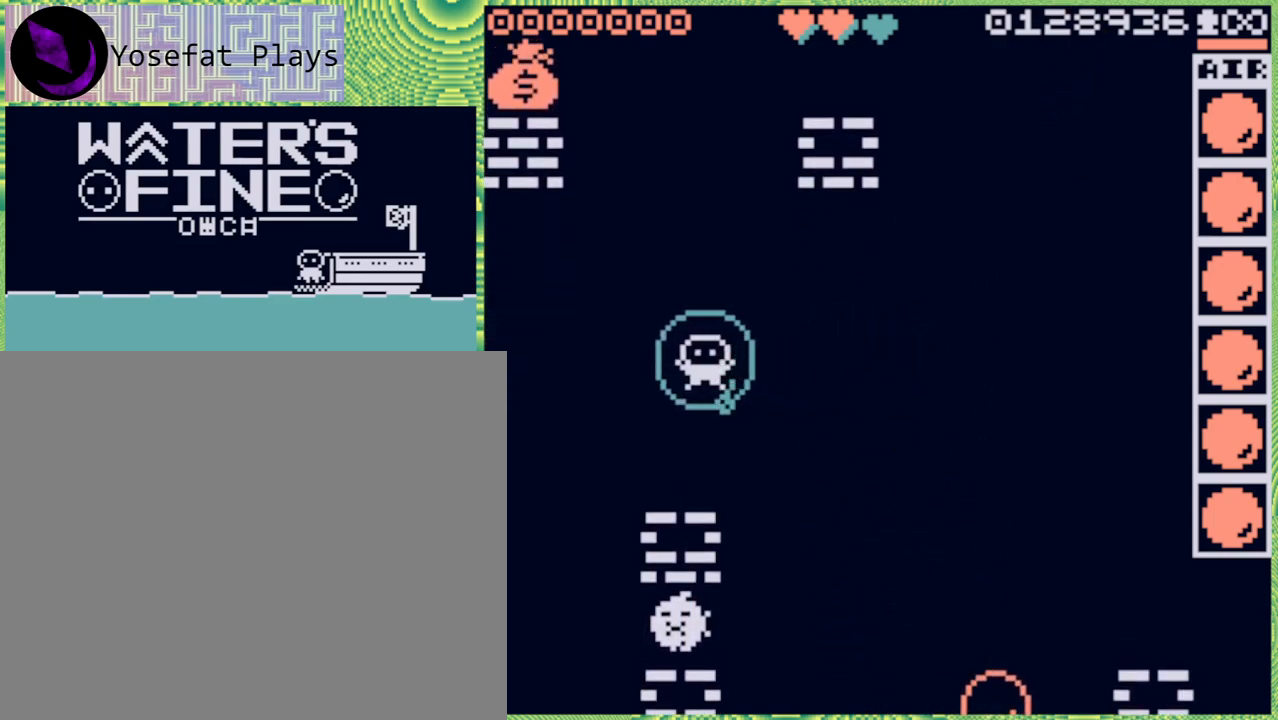
{"buttons": [], "left_stick": "center", "right_stick": "center", "events": [[167, "left_stick", "down"], [300, "left_stick", "center"], [417, "X", "down"], [500, "X", "up"]]}
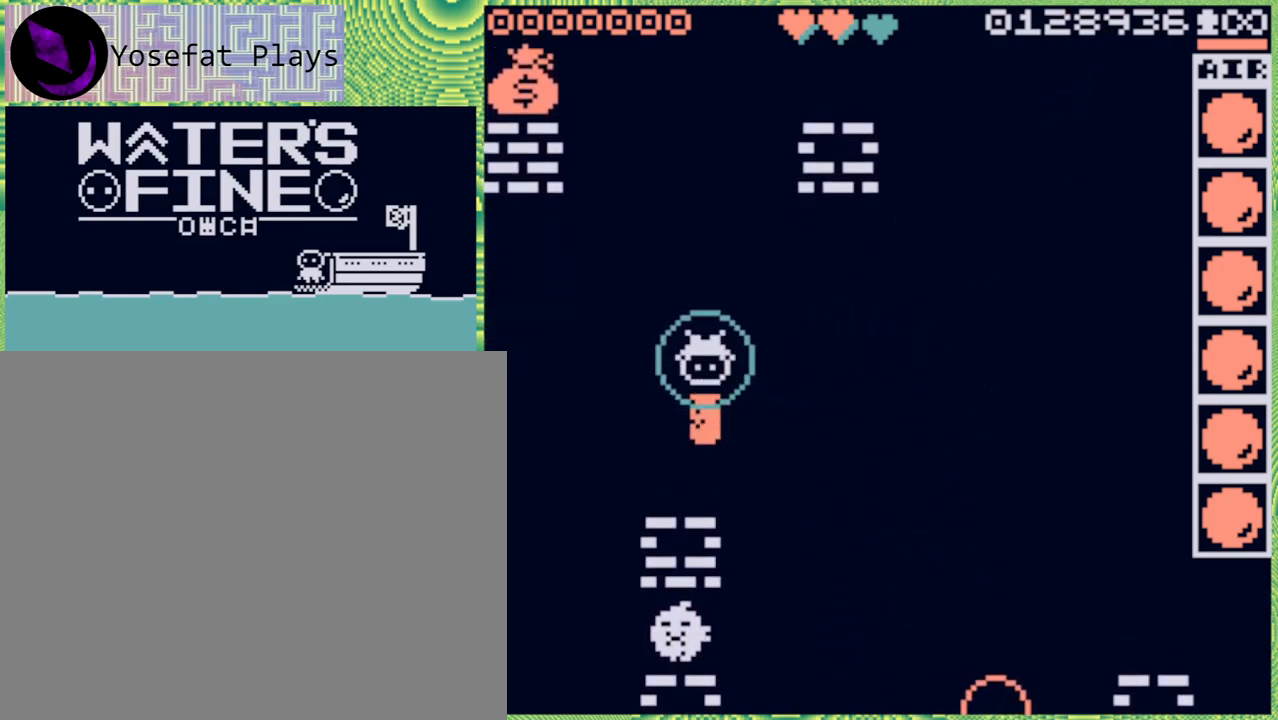
{"buttons": [], "left_stick": "down", "right_stick": "center", "events": [[83, "X", "down"], [150, "X", "up"], [467, "left_stick", "down"]]}
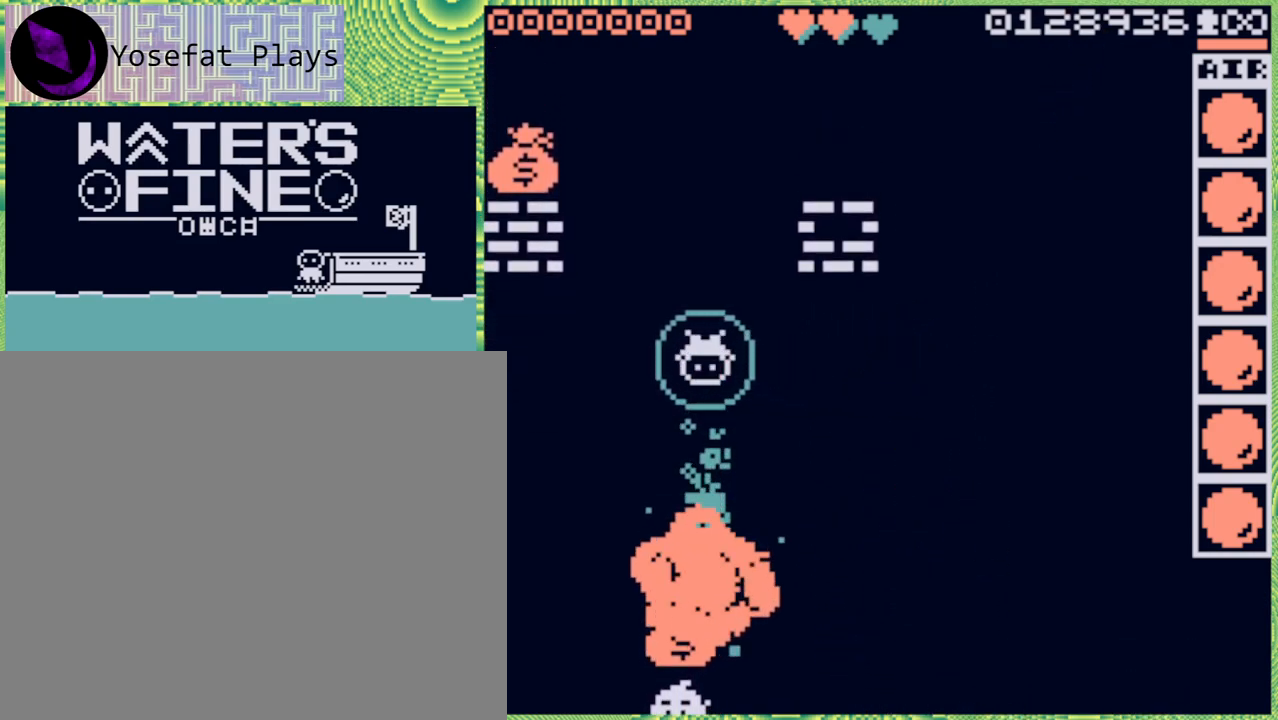
{"buttons": [], "left_stick": "down", "right_stick": "center", "events": []}
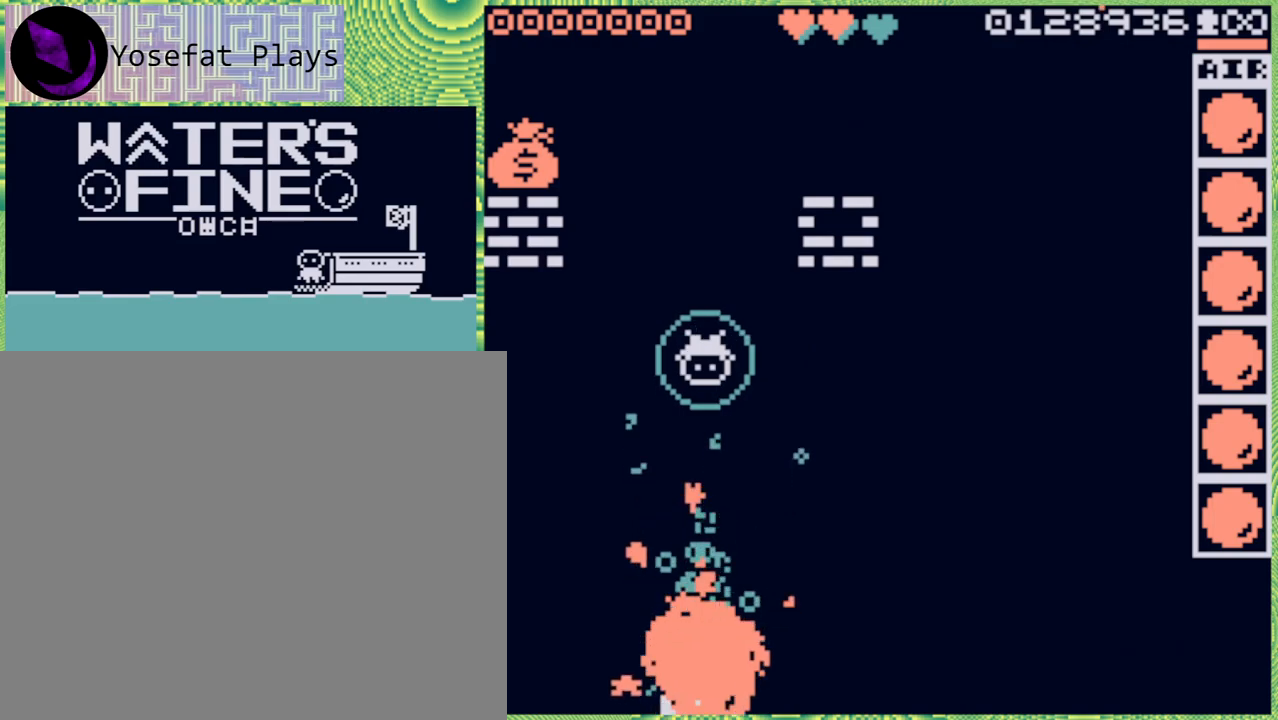
{"buttons": ["B"], "left_stick": "down", "right_stick": "center", "events": [[17, "B", "down"], [133, "B", "up"], [450, "B", "down"]]}
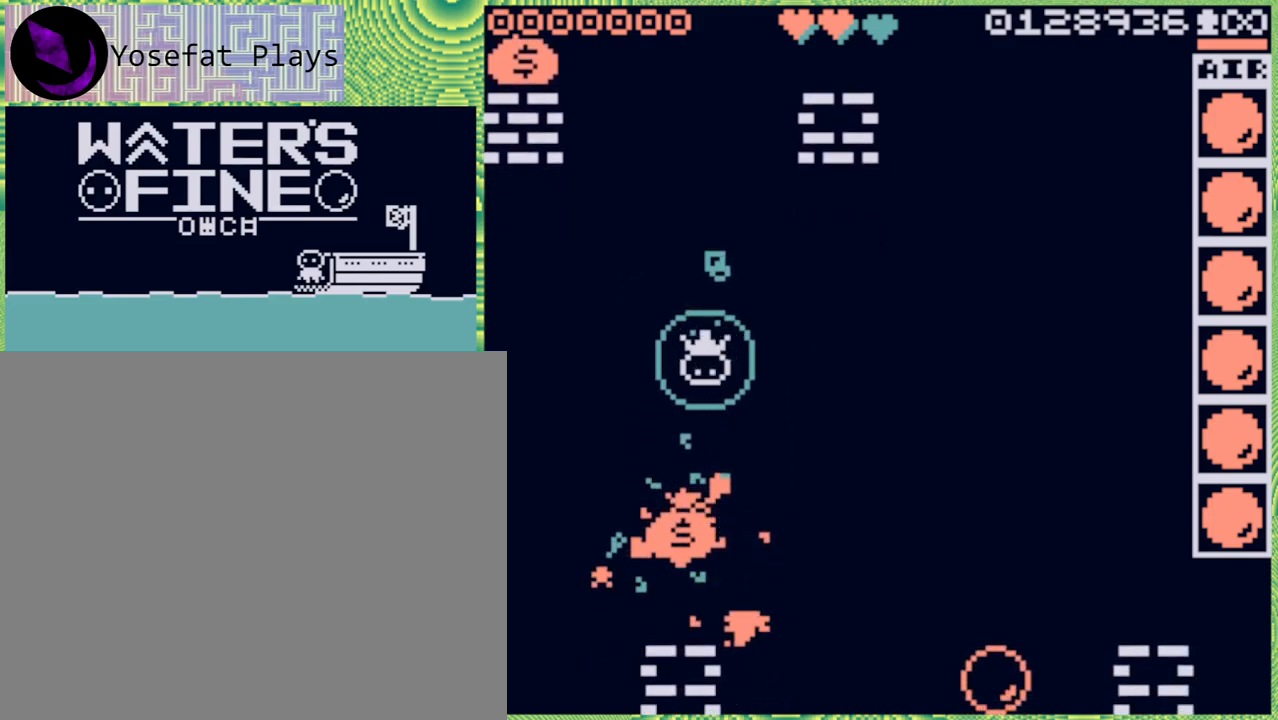
{"buttons": [], "left_stick": "center", "right_stick": "center", "events": [[33, "B", "up"], [333, "left_stick", "center"], [417, "X", "down"], [500, "X", "up"]]}
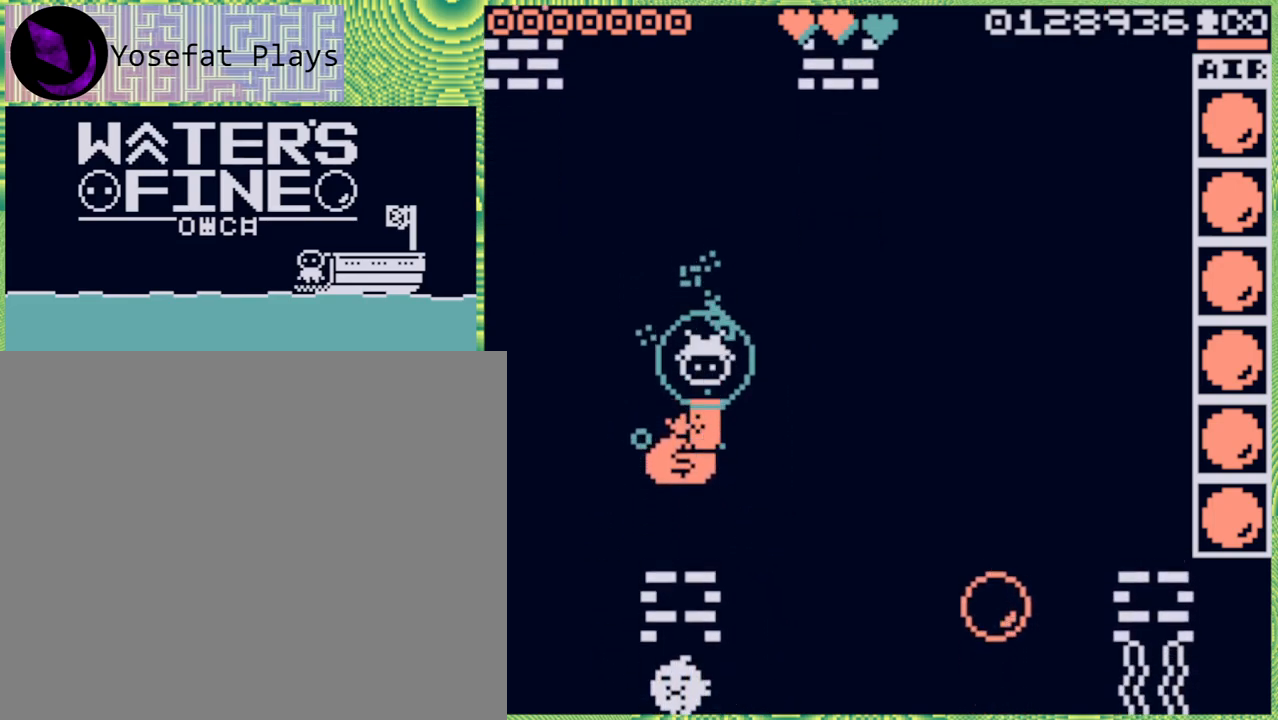
{"buttons": ["X"], "left_stick": "down", "right_stick": "center", "events": [[317, "left_stick", "down"], [417, "X", "down"]]}
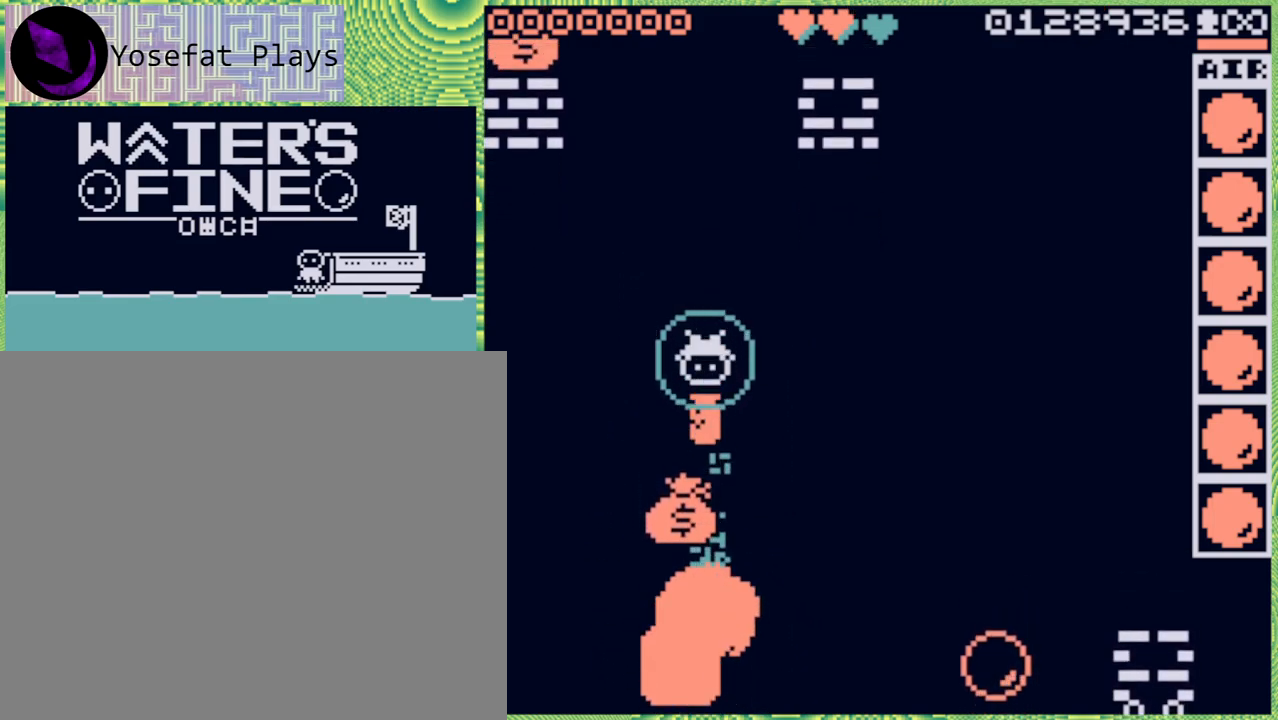
{"buttons": ["B"], "left_stick": "down", "right_stick": "center", "events": [[17, "X", "up"], [433, "B", "down"]]}
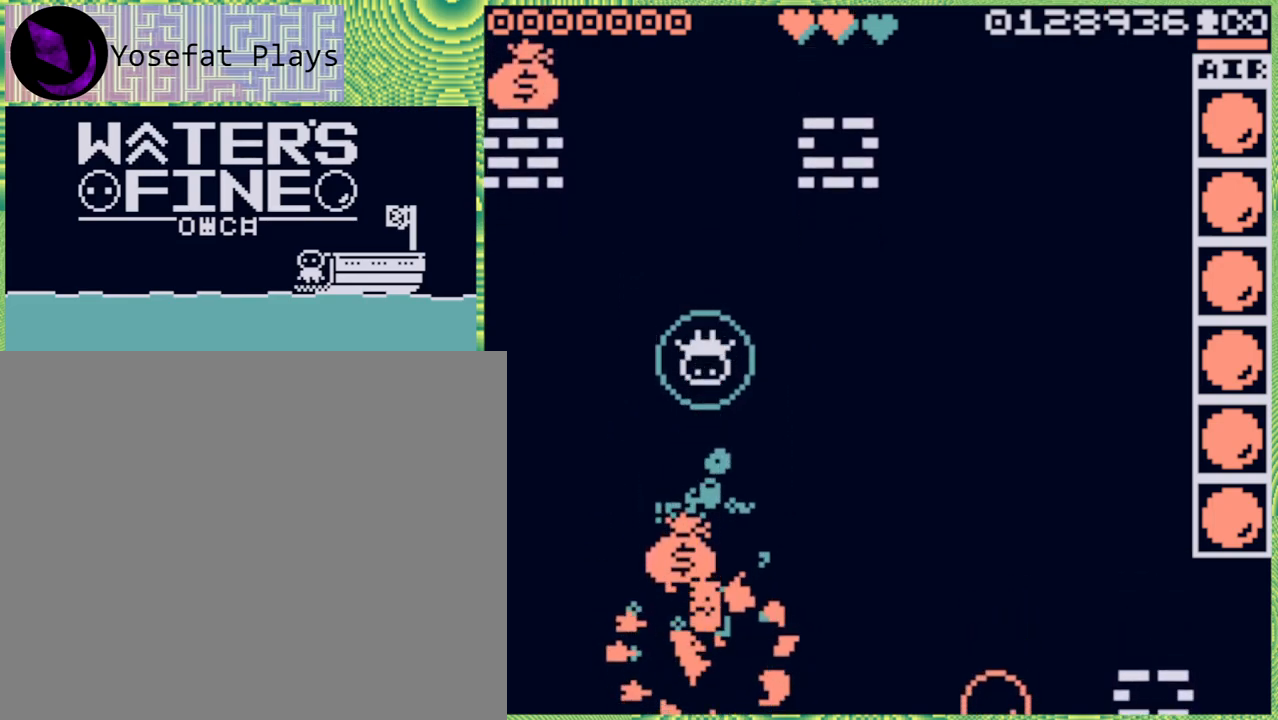
{"buttons": [], "left_stick": "down", "right_stick": "center", "events": [[50, "B", "up"], [333, "B", "down"], [417, "B", "up"]]}
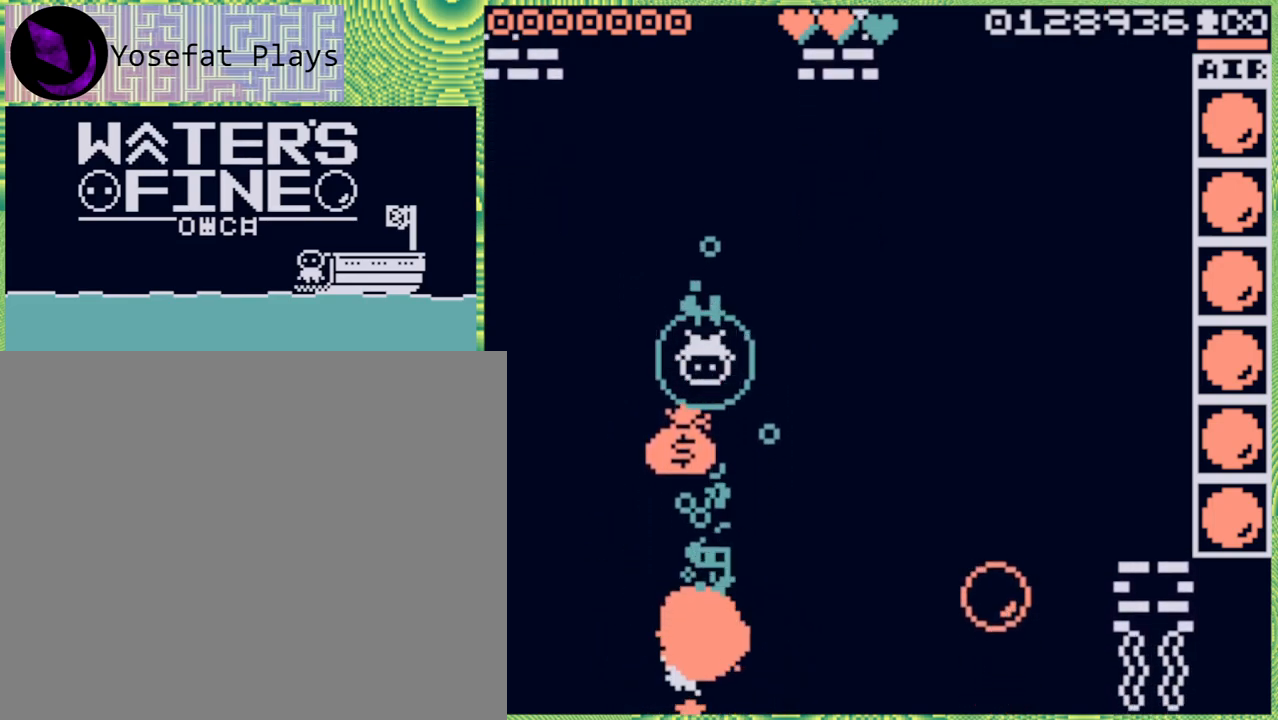
{"buttons": ["B"], "left_stick": "down", "right_stick": "center", "events": [[467, "B", "down"]]}
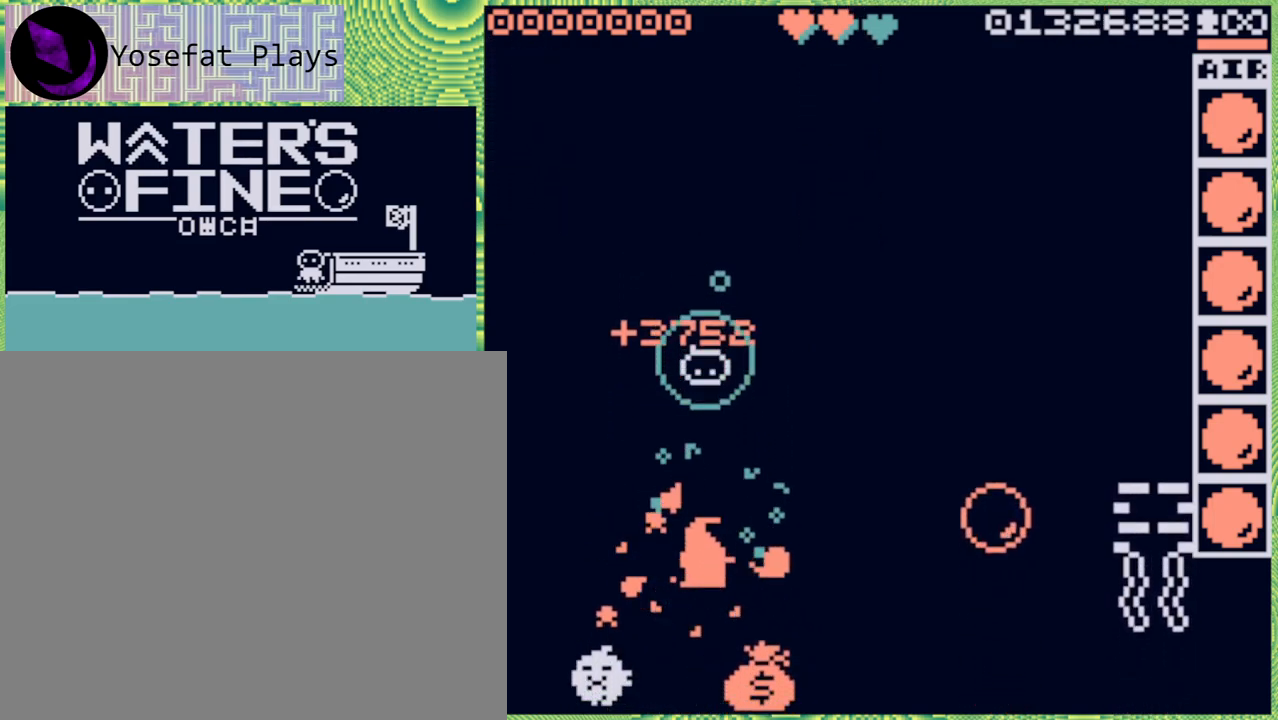
{"buttons": [], "left_stick": "up", "right_stick": "center", "events": [[83, "B", "up"], [167, "left_stick", "center"], [350, "left_stick", "up"]]}
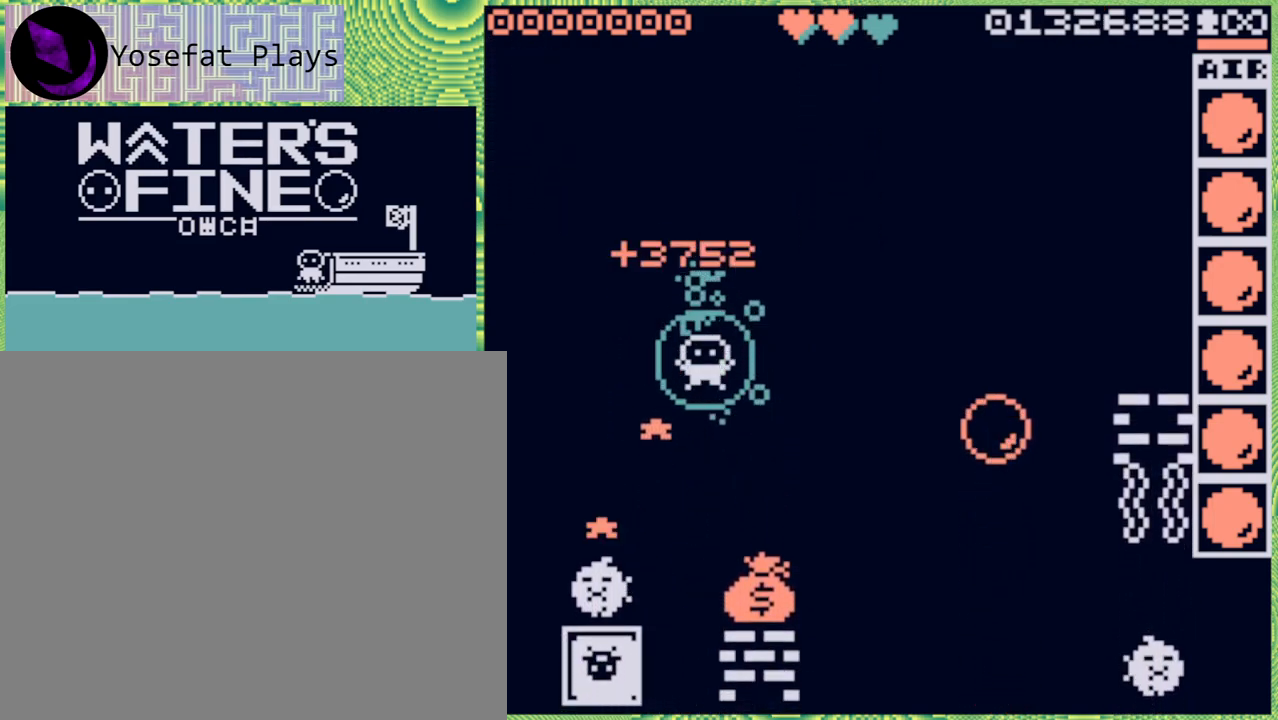
{"buttons": [], "left_stick": "center", "right_stick": "center", "events": [[67, "left_stick", "center"], [217, "left_stick", "left"], [383, "B", "down"], [433, "B", "up"], [483, "left_stick", "center"]]}
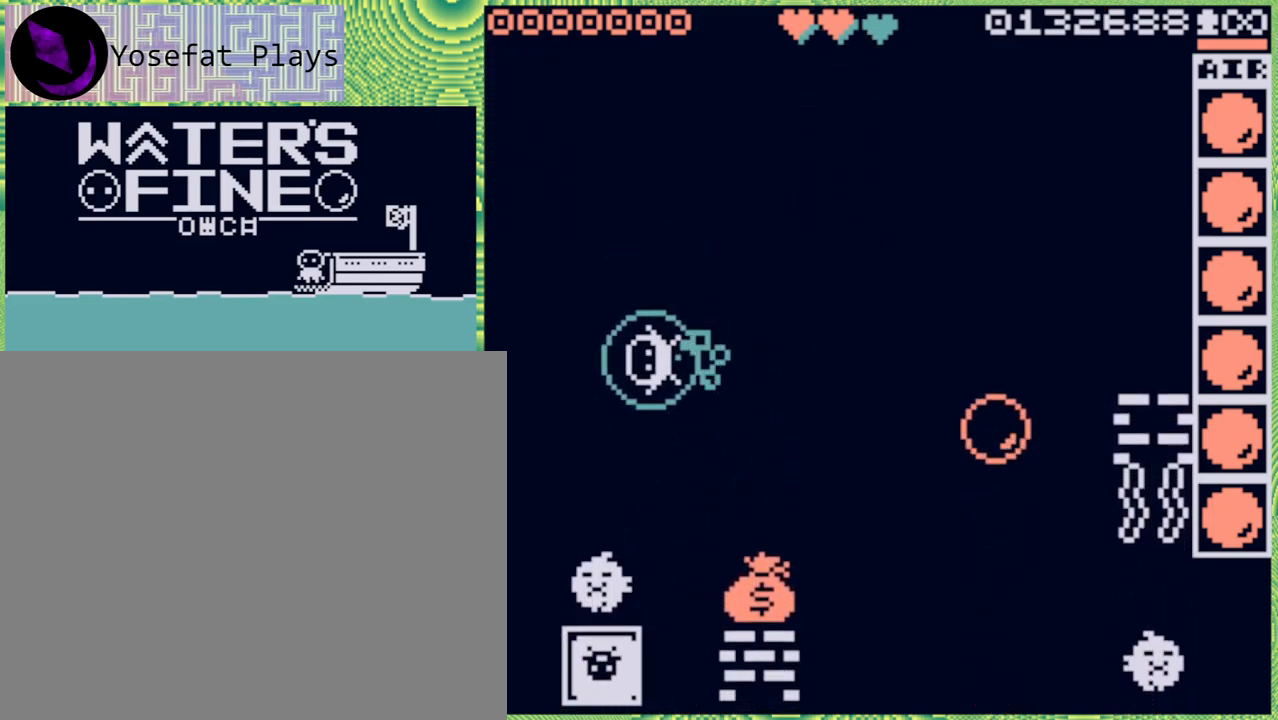
{"buttons": [], "left_stick": "center", "right_stick": "center", "events": [[133, "left_stick", "down"], [150, "X", "down"], [250, "X", "up"], [283, "left_stick", "center"]]}
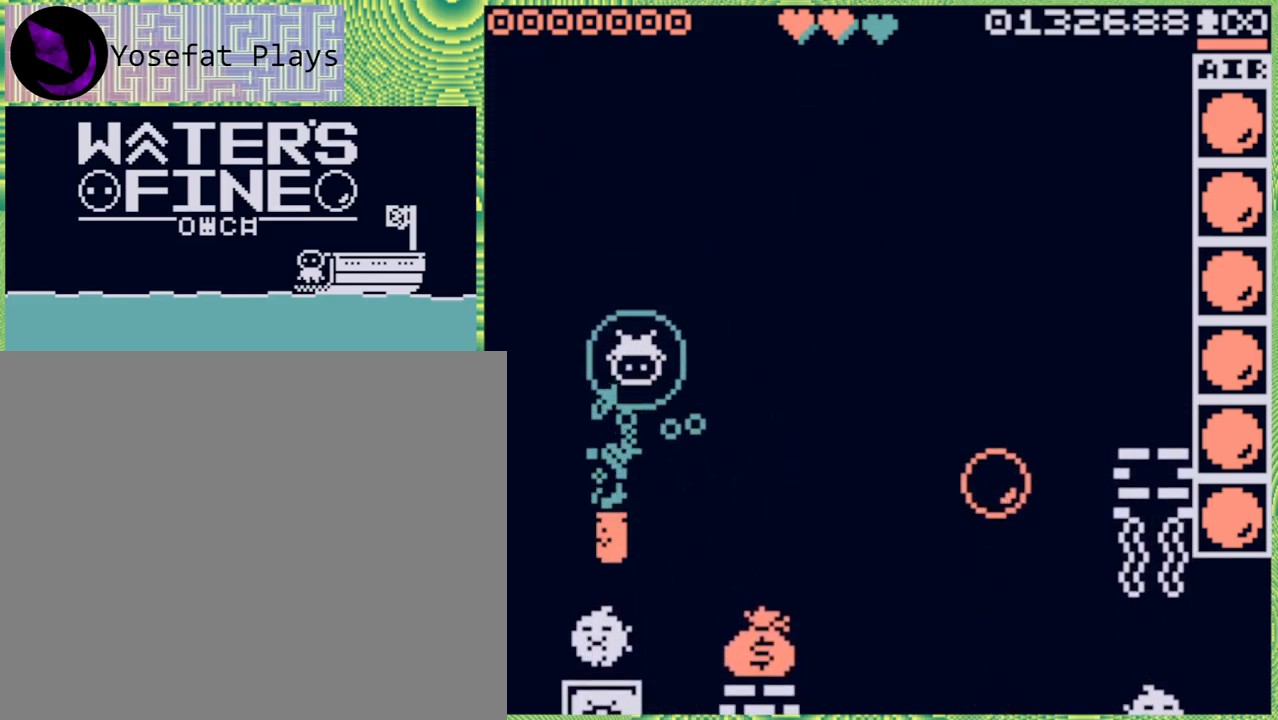
{"buttons": ["B"], "left_stick": "down", "right_stick": "center", "events": [[150, "left_stick", "right"], [333, "left_stick", "down"], [500, "B", "down"]]}